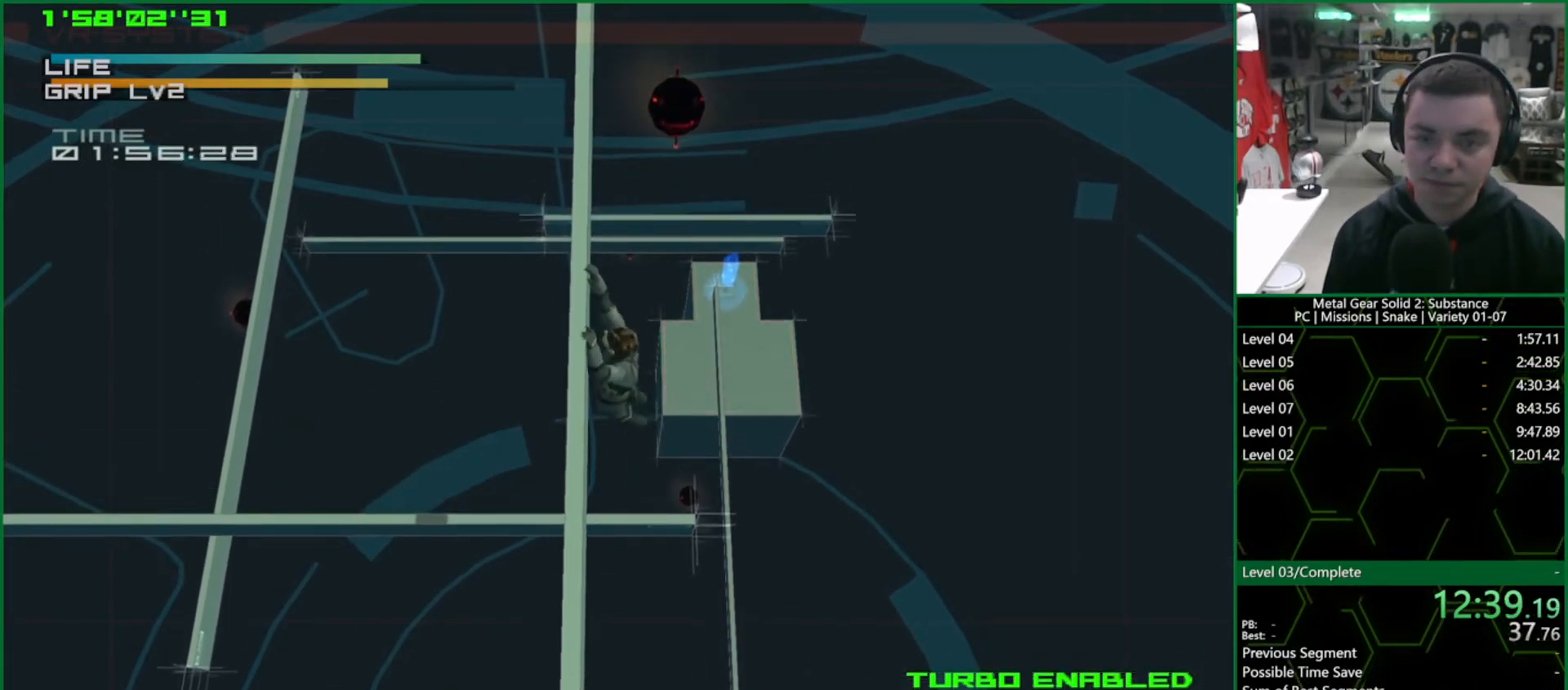
Gameplay with a controller (PlayStation layout); each line is a JSON object with the inputs held at the frame after it. "events" lists button and stick changes between this image and that frame as [ms after this image, input, new state], when the widget could be followed in between. Not read: L3 R3 right_stick.
{"buttons": ["R2"], "left_stick": "center", "events": []}
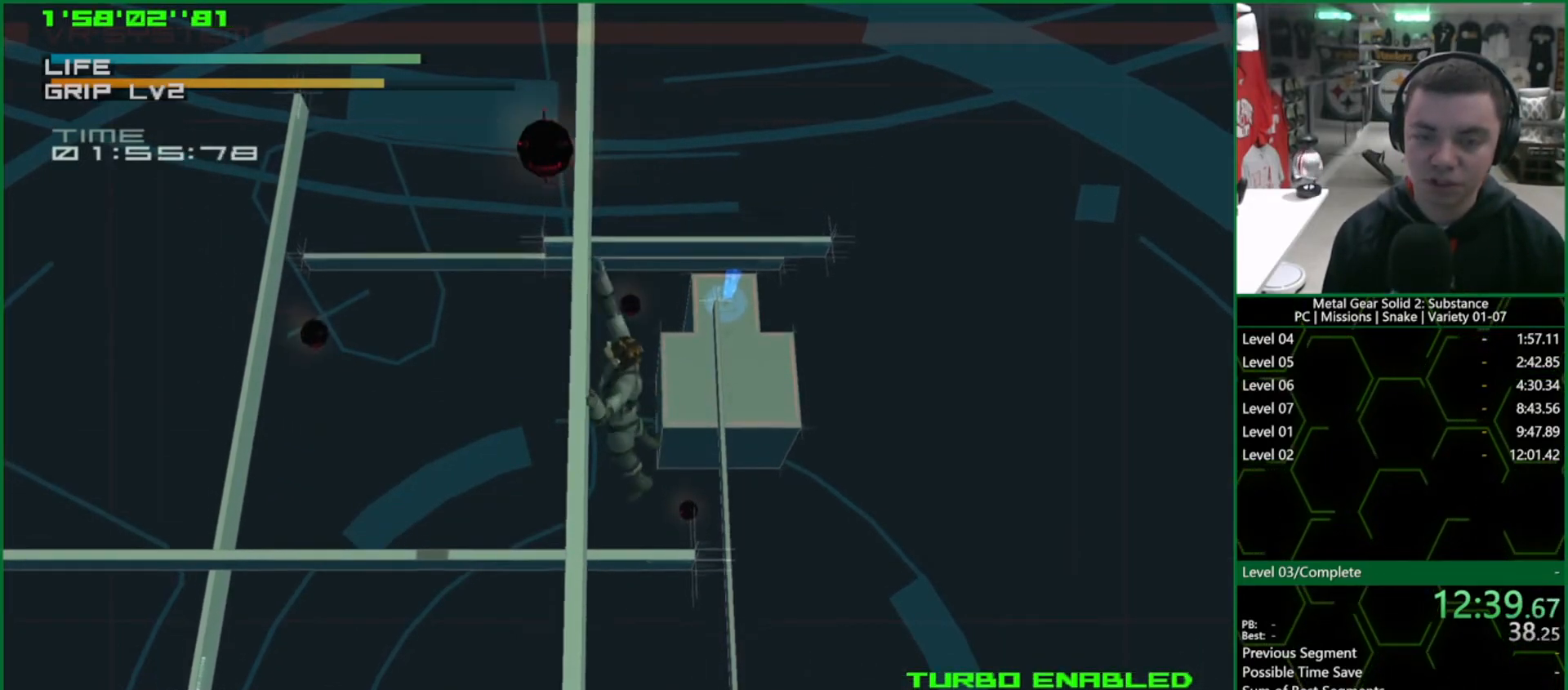
{"buttons": ["R2"], "left_stick": "center", "events": []}
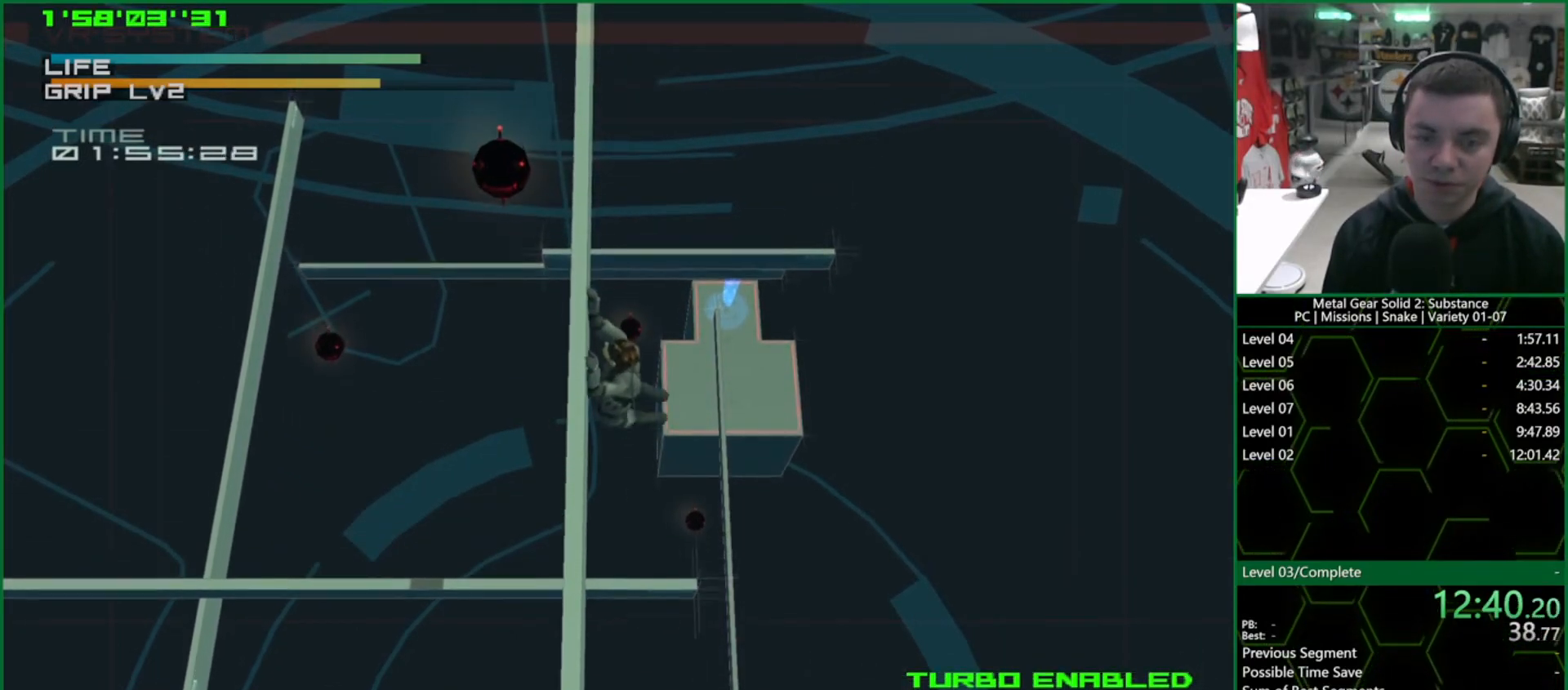
{"buttons": ["R2"], "left_stick": "center", "events": []}
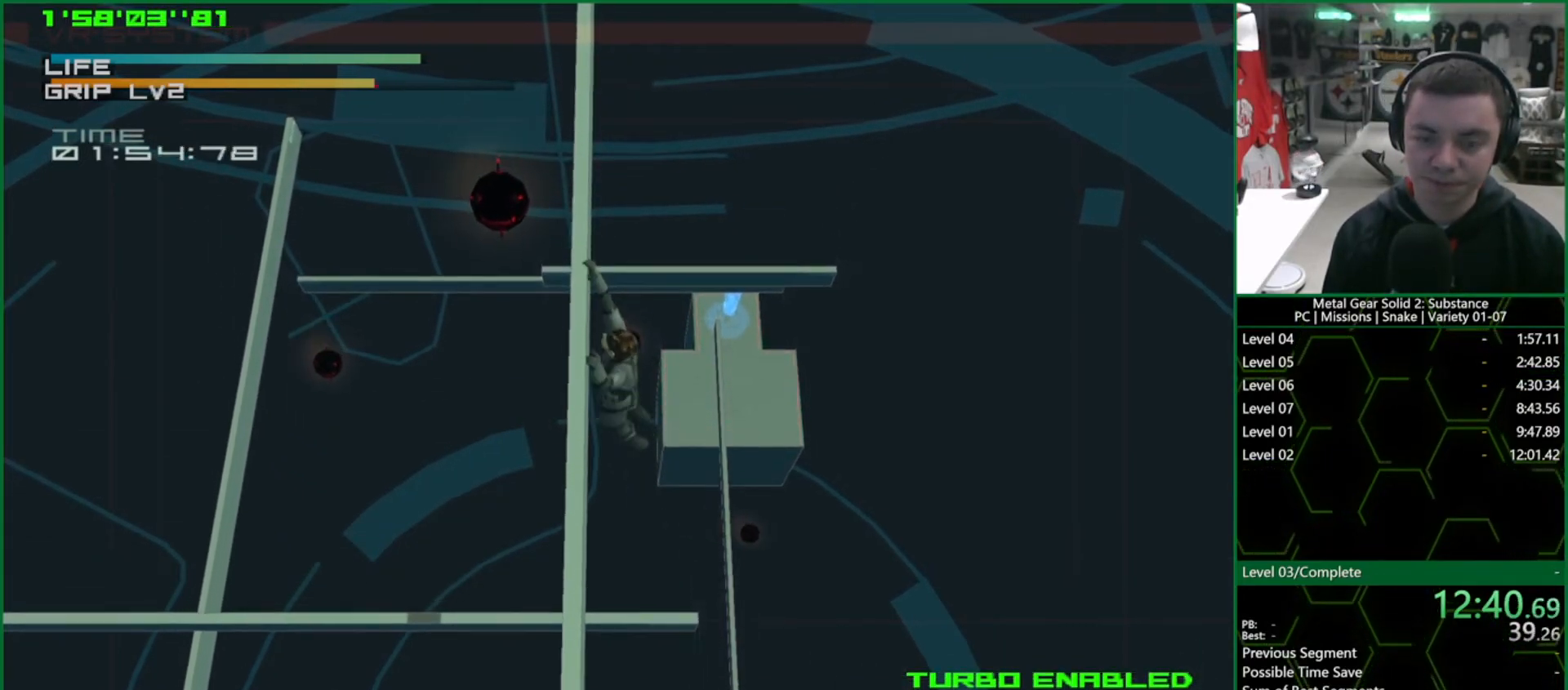
{"buttons": ["R2"], "left_stick": "center", "events": []}
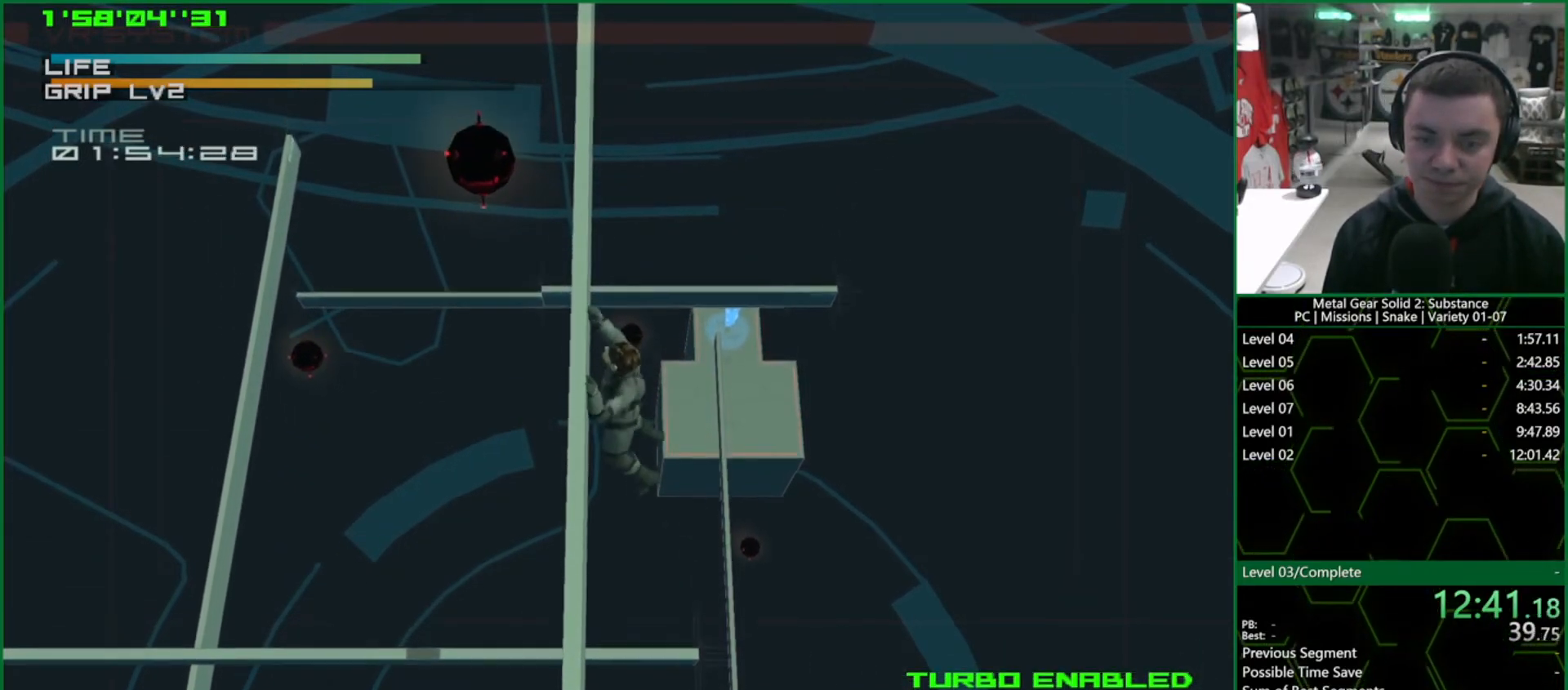
{"buttons": ["R2"], "left_stick": "center", "events": []}
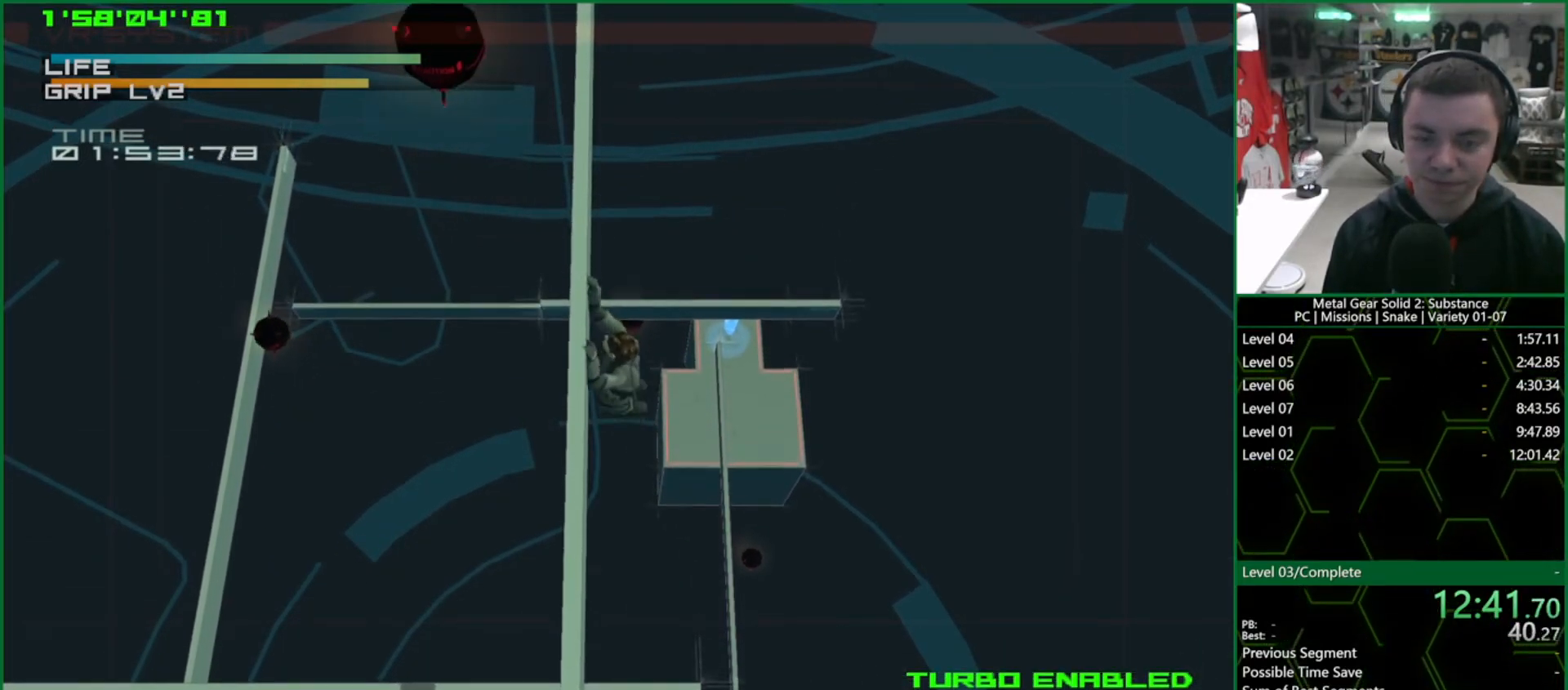
{"buttons": ["R2"], "left_stick": "center", "events": []}
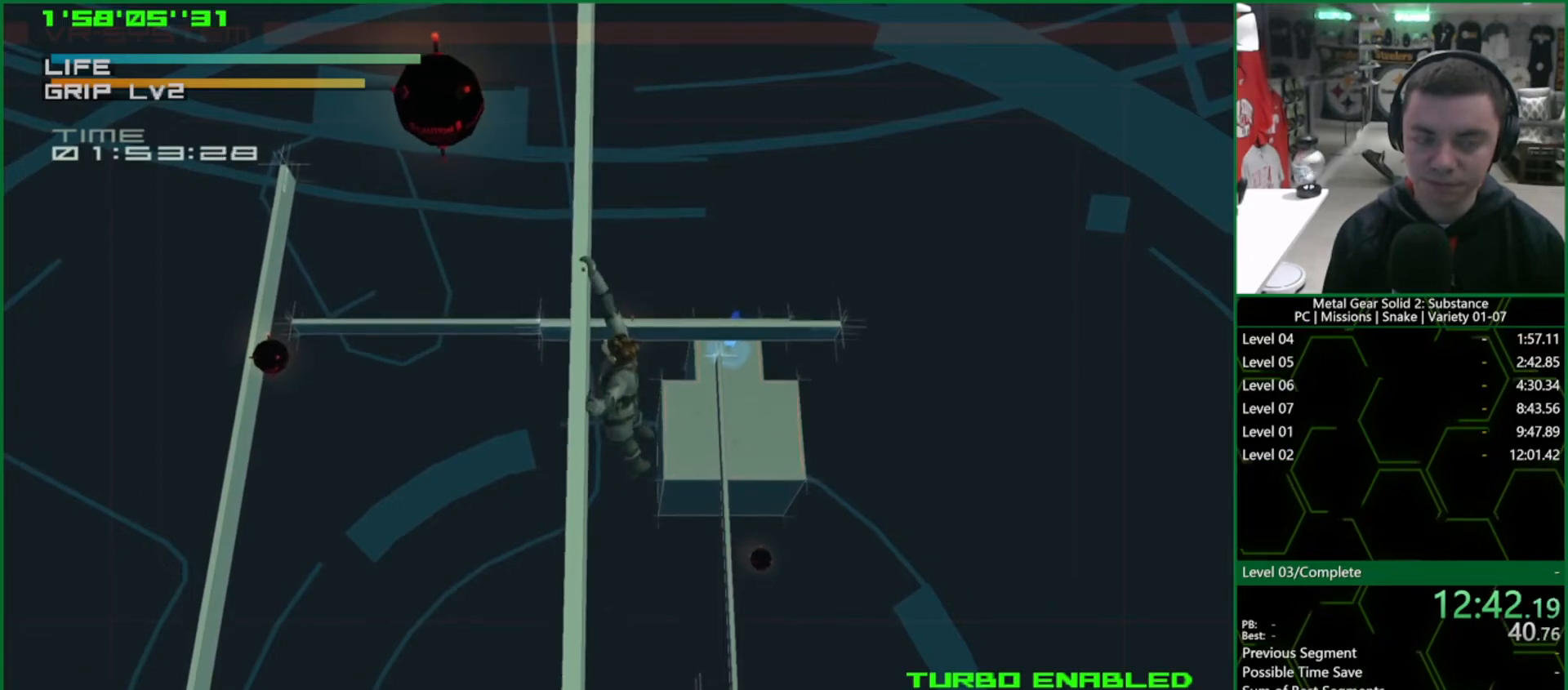
{"buttons": ["R2"], "left_stick": "center", "events": []}
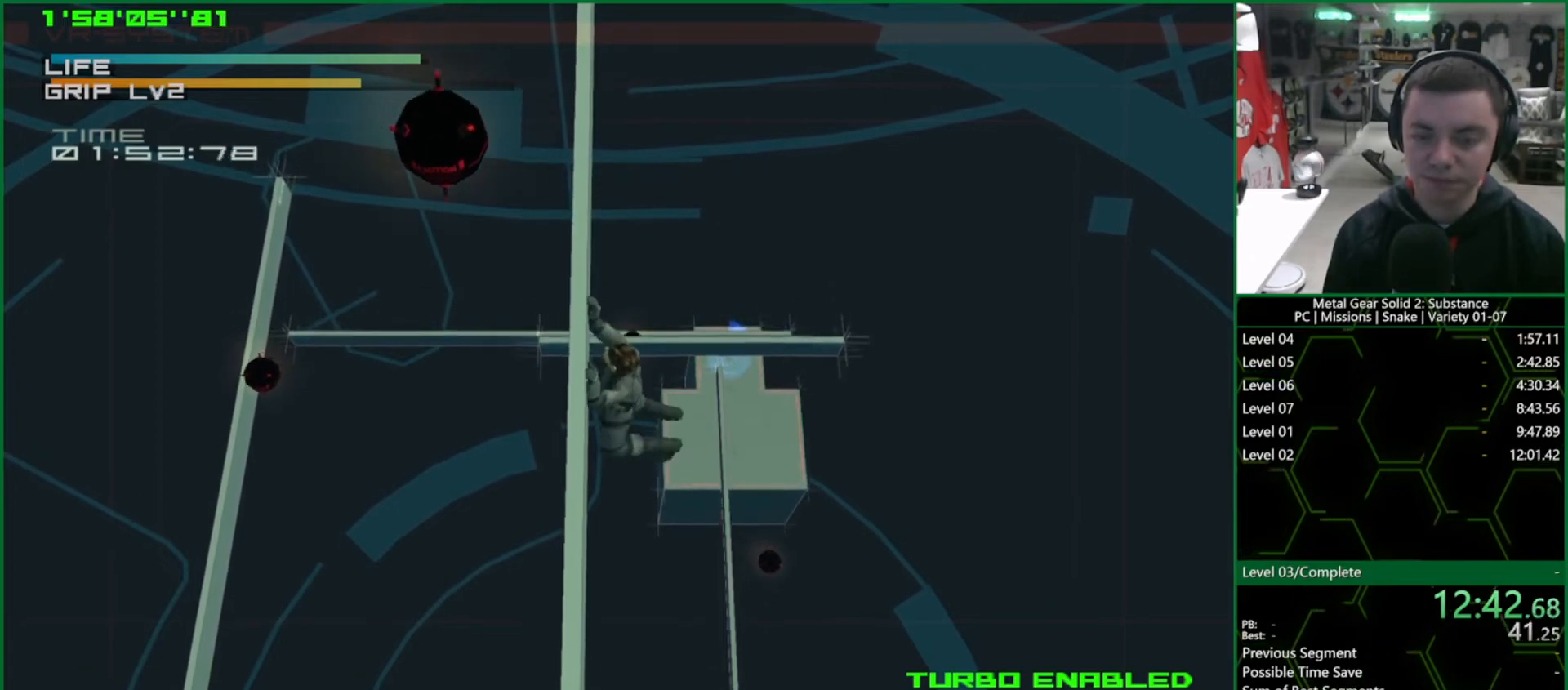
{"buttons": ["R2"], "left_stick": "center", "events": []}
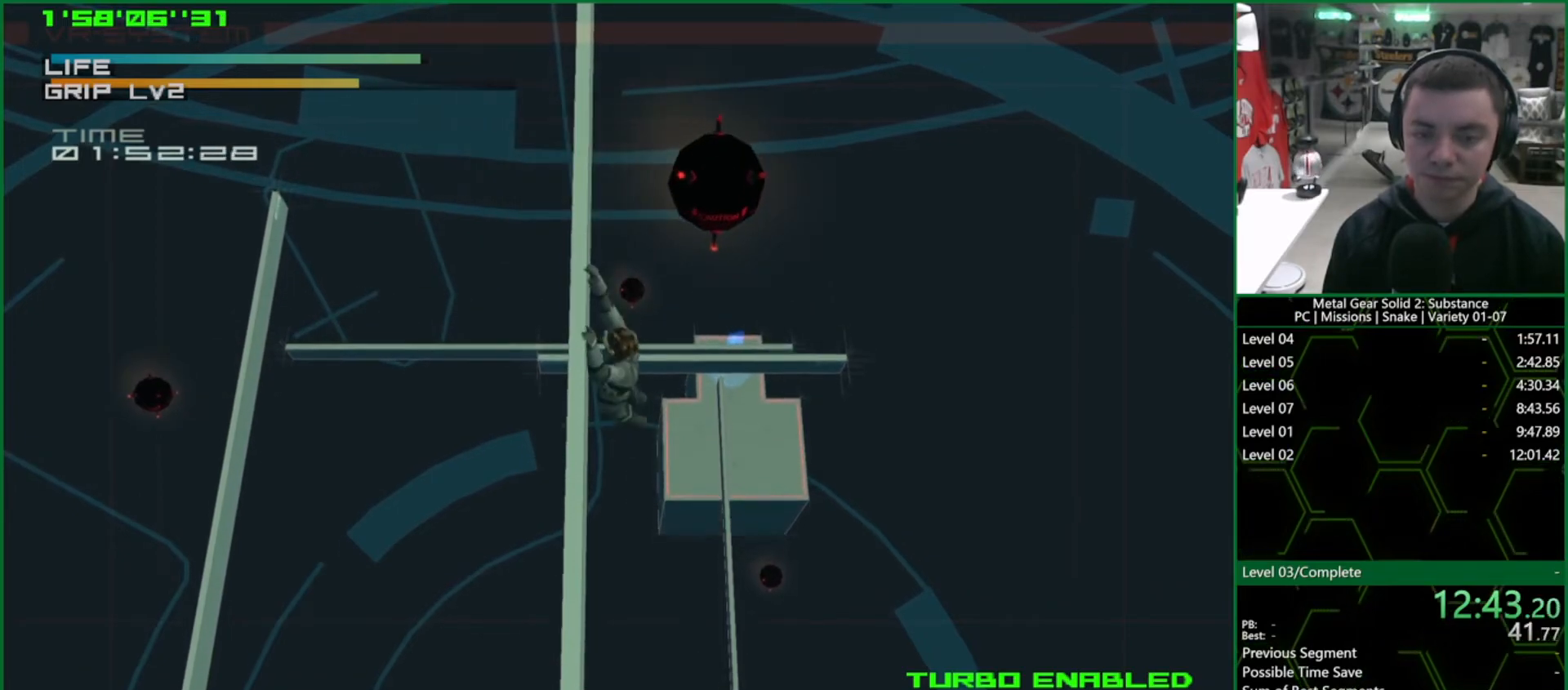
{"buttons": ["R2"], "left_stick": "center", "events": []}
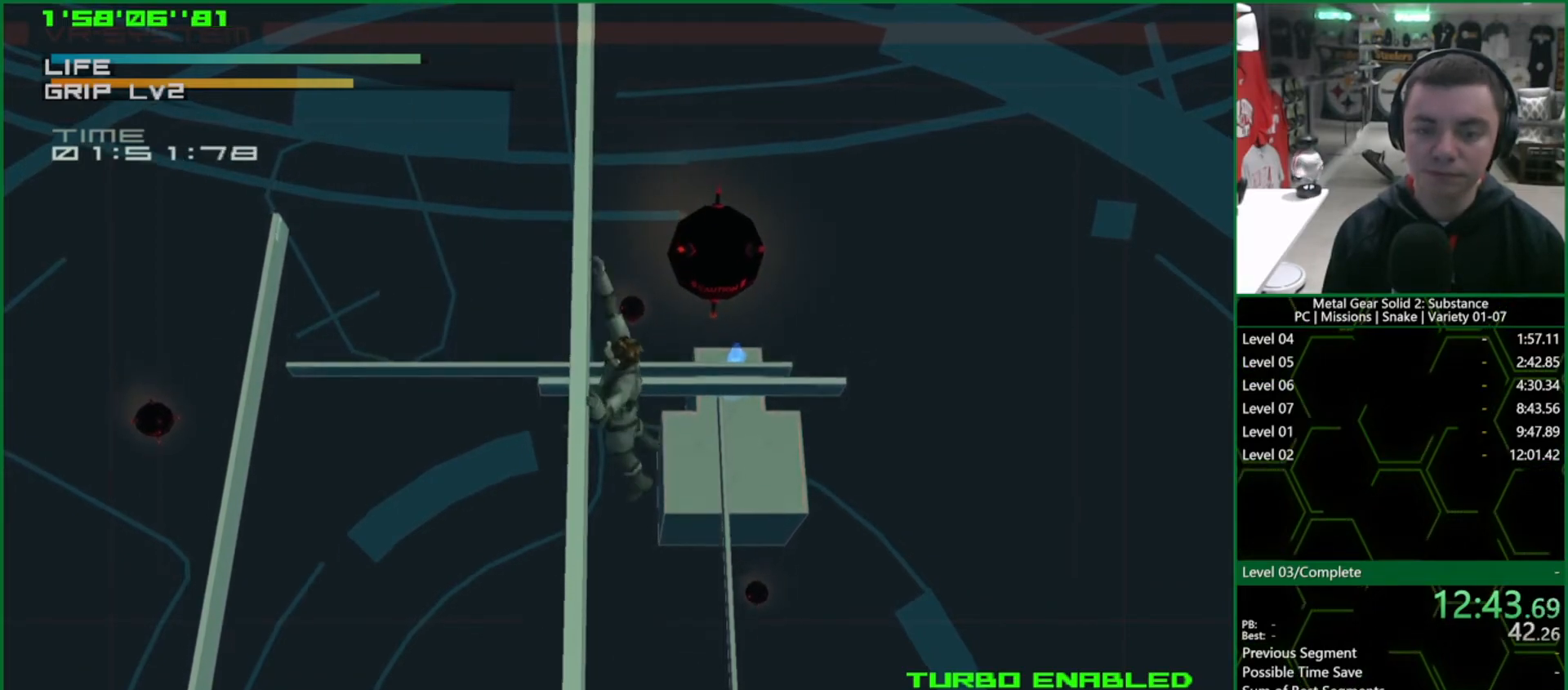
{"buttons": ["R2"], "left_stick": "center", "events": []}
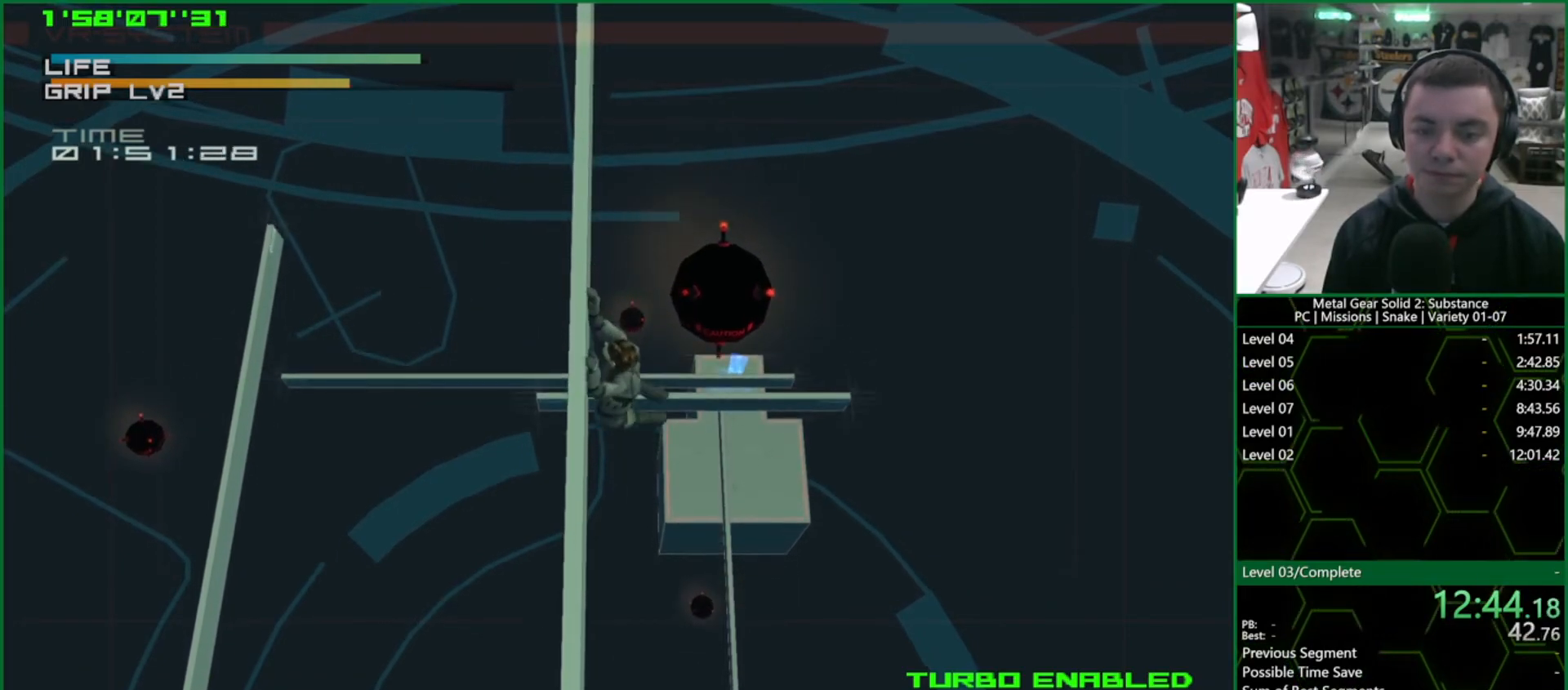
{"buttons": ["R2"], "left_stick": "center", "events": []}
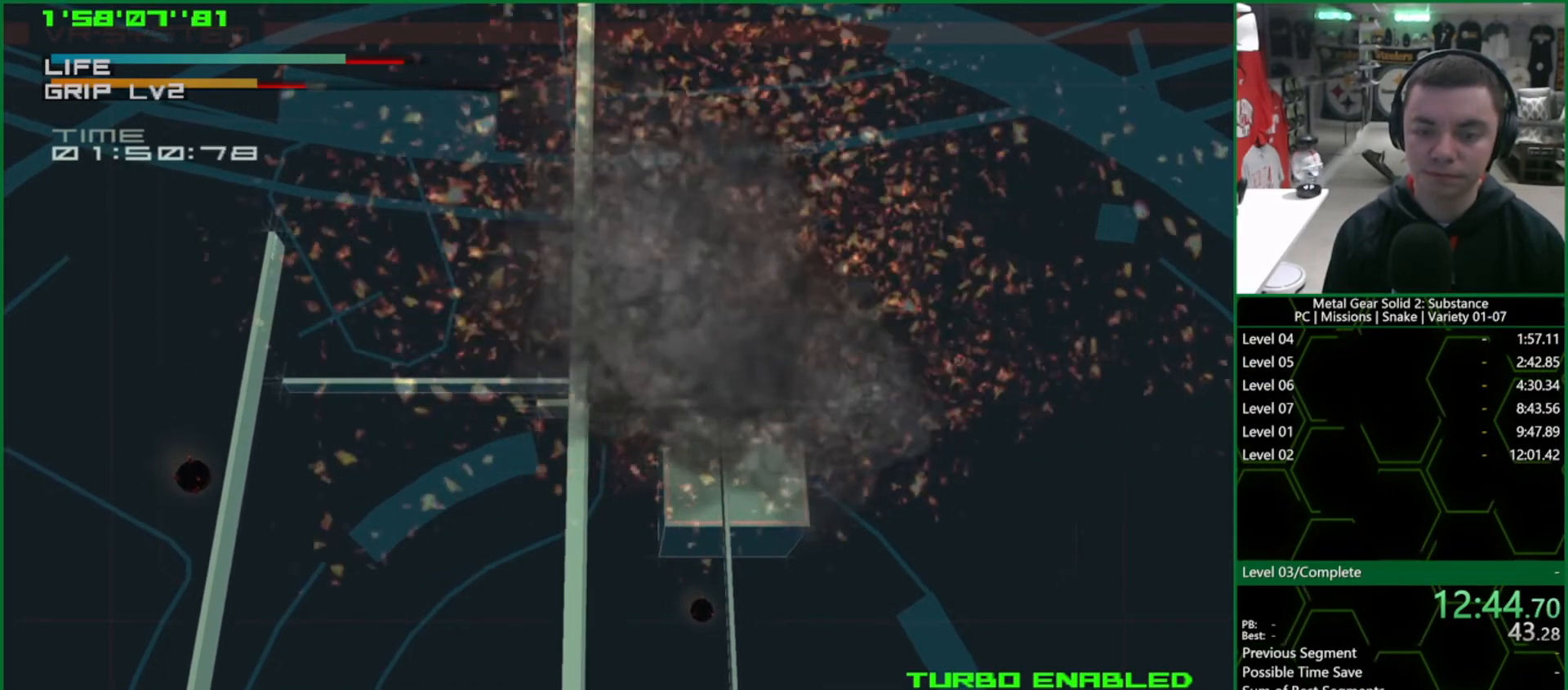
{"buttons": ["R2"], "left_stick": "center", "events": []}
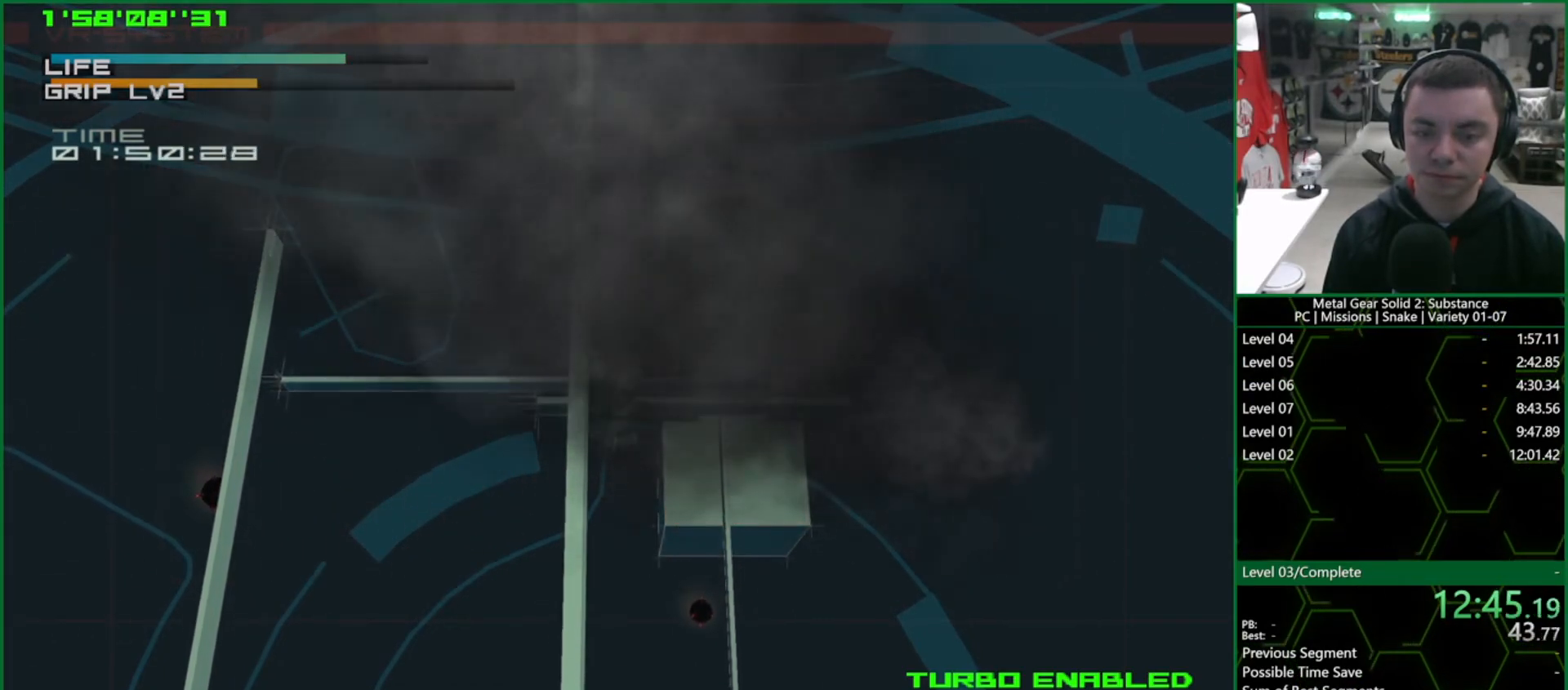
{"buttons": ["R2"], "left_stick": "center", "events": []}
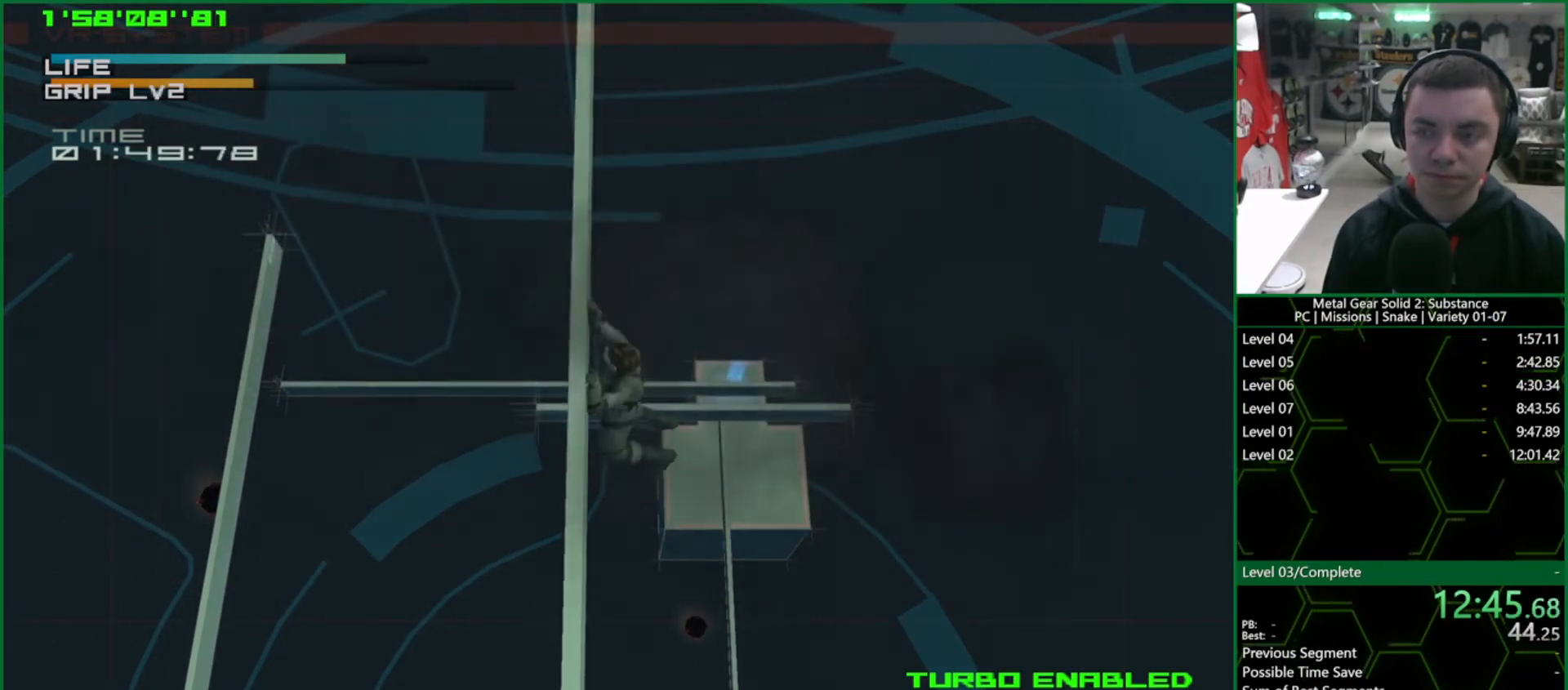
{"buttons": ["R2"], "left_stick": "center", "events": []}
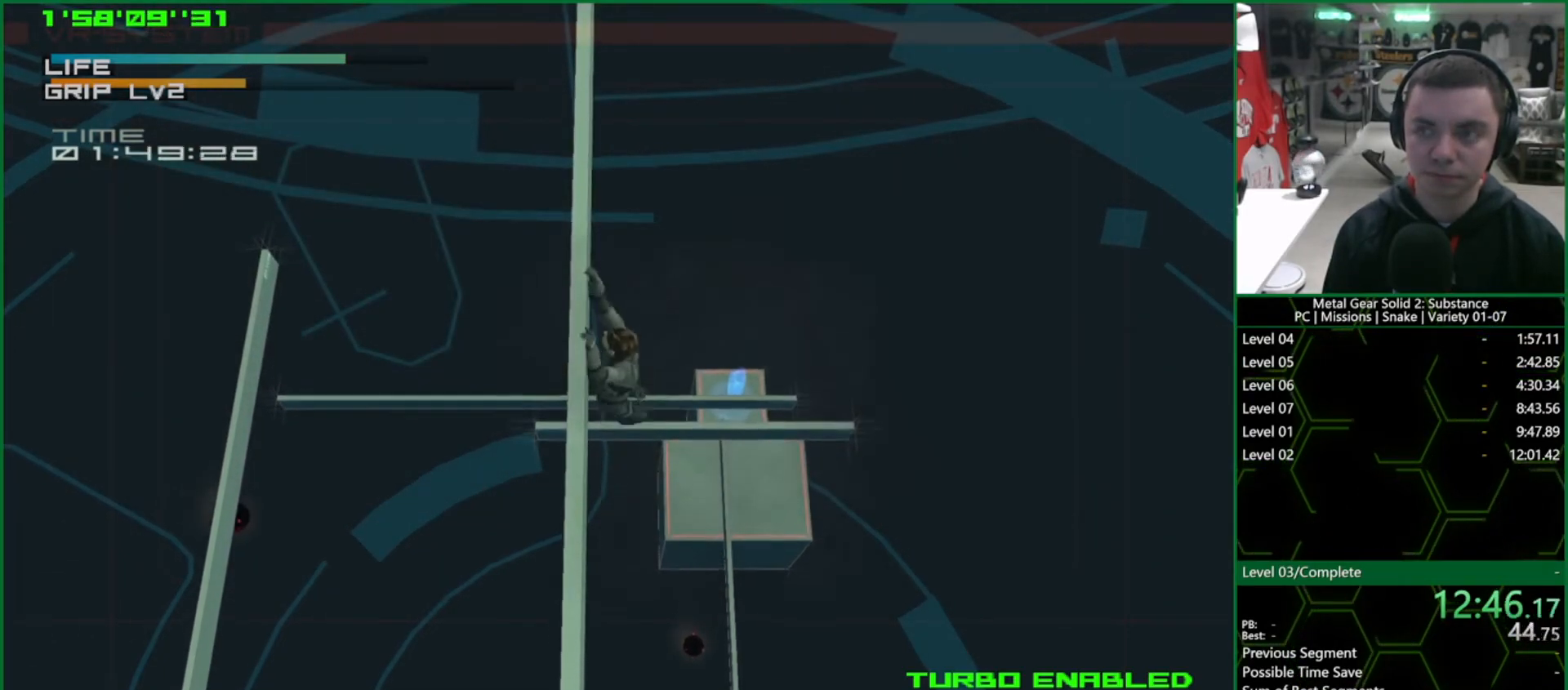
{"buttons": ["R2"], "left_stick": "center", "events": []}
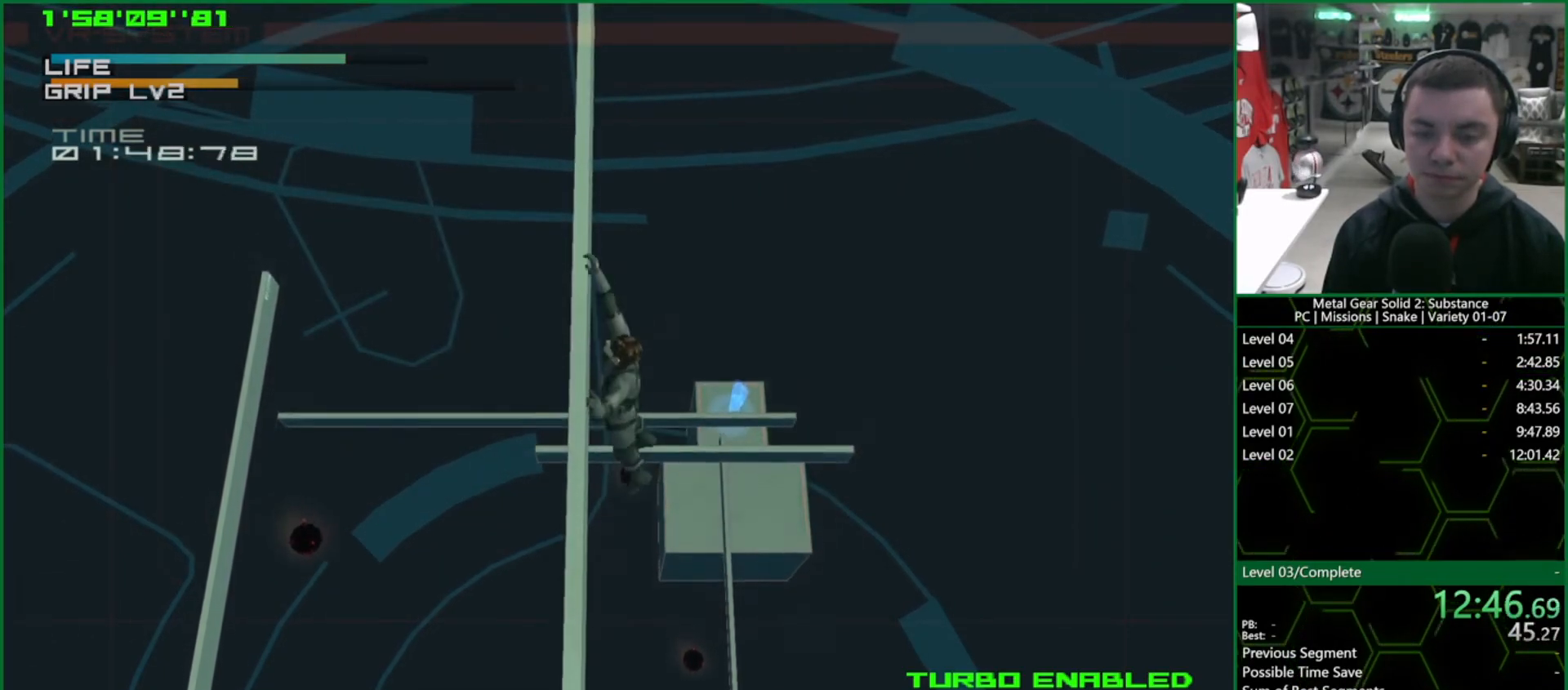
{"buttons": ["R2"], "left_stick": "center", "events": []}
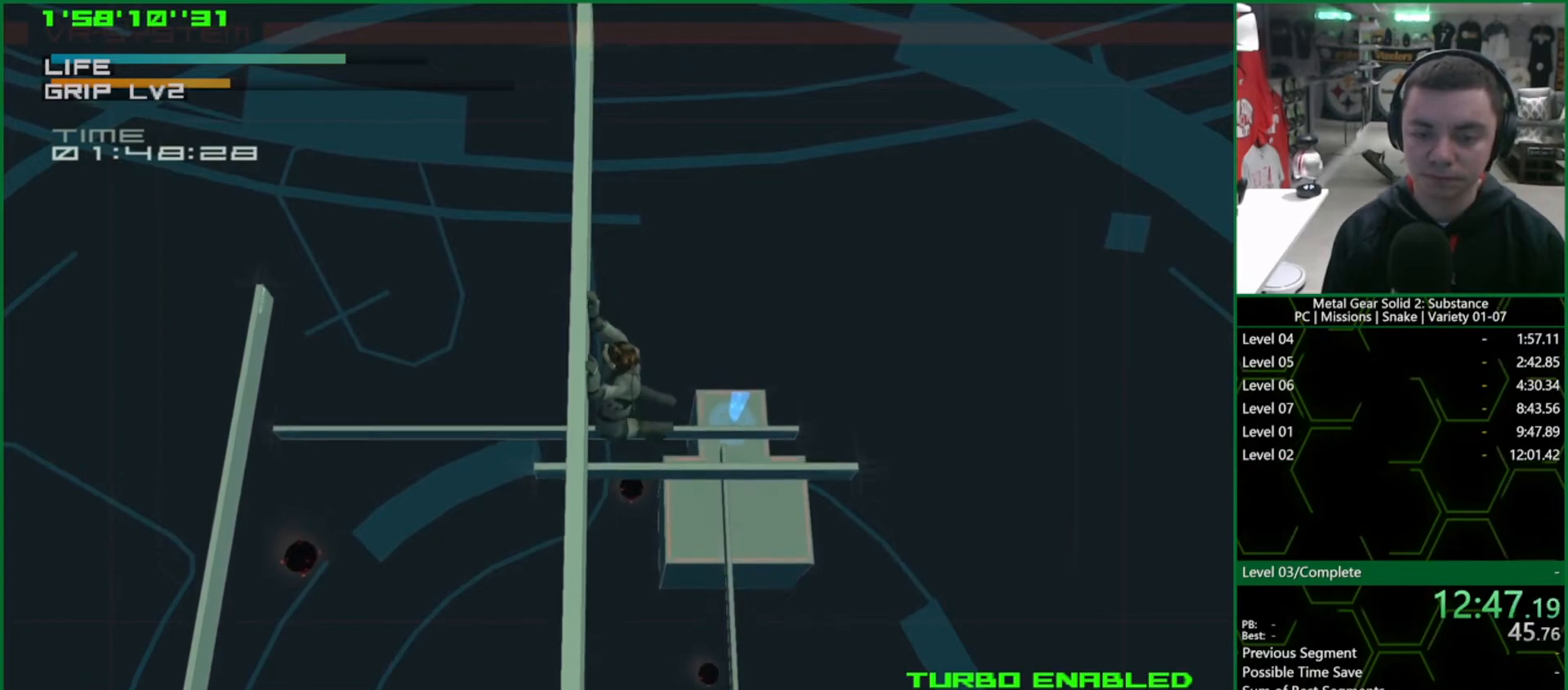
{"buttons": ["R1", "R2", "DPAD_DOWN"], "left_stick": "center", "events": [[267, "R1", "down"], [350, "DPAD_DOWN", "down"]]}
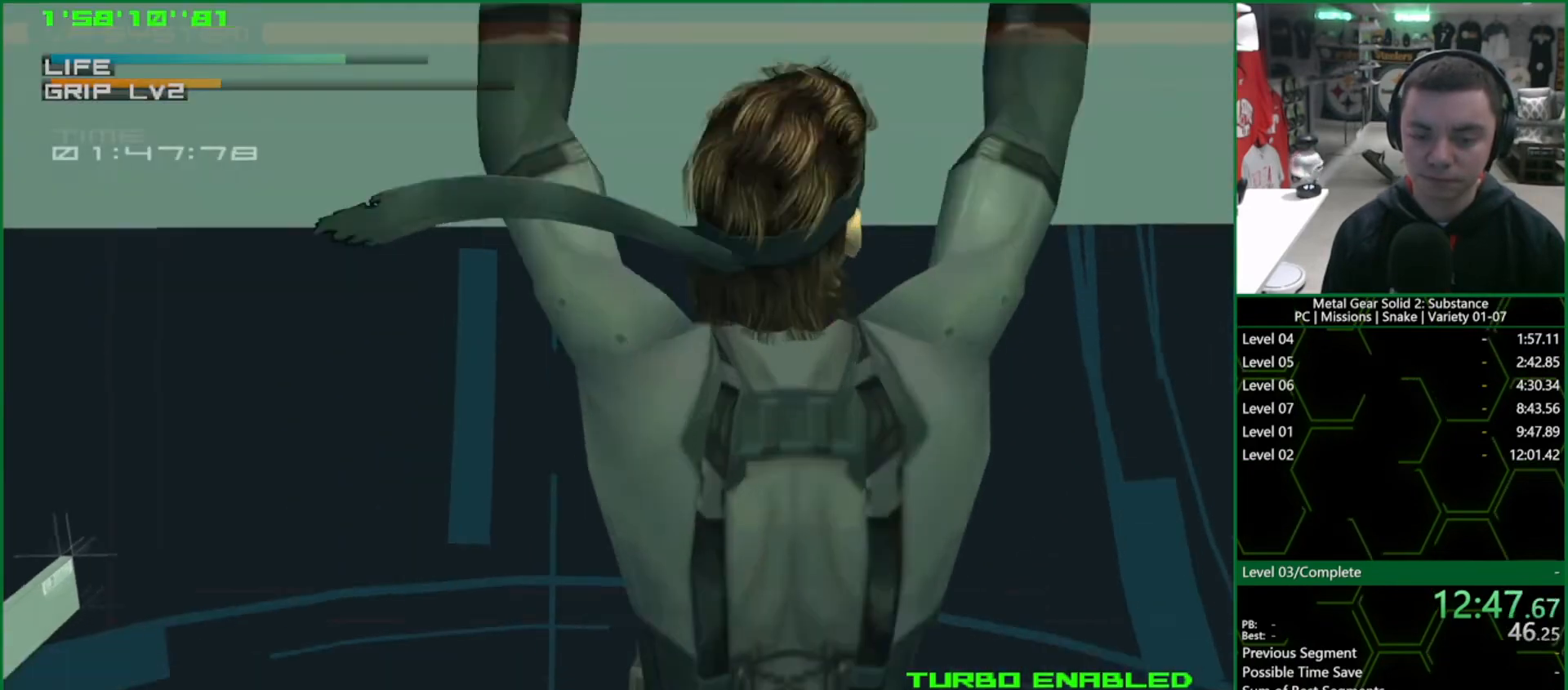
{"buttons": ["R1", "R2"], "left_stick": "center", "events": [[350, "DPAD_DOWN", "up"]]}
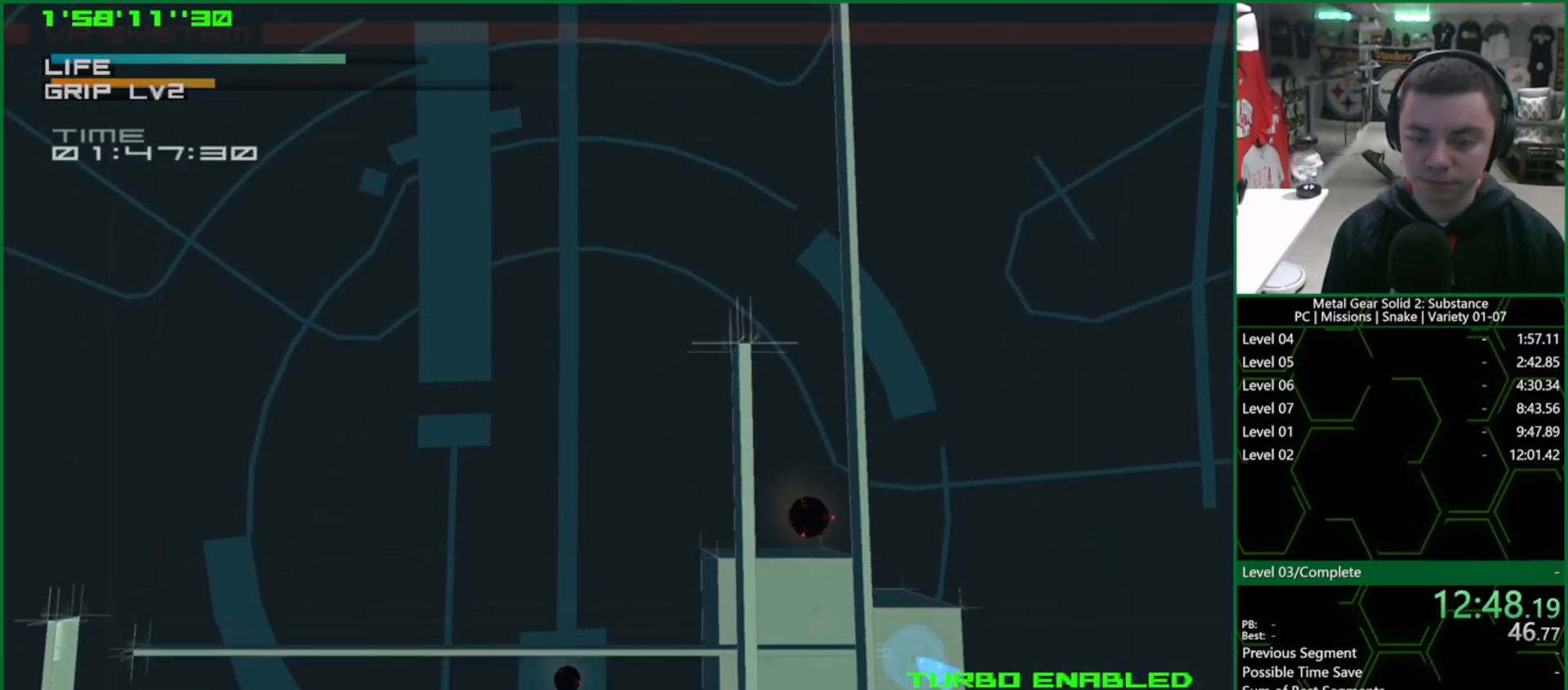
{"buttons": ["R1", "R2"], "left_stick": "center", "events": []}
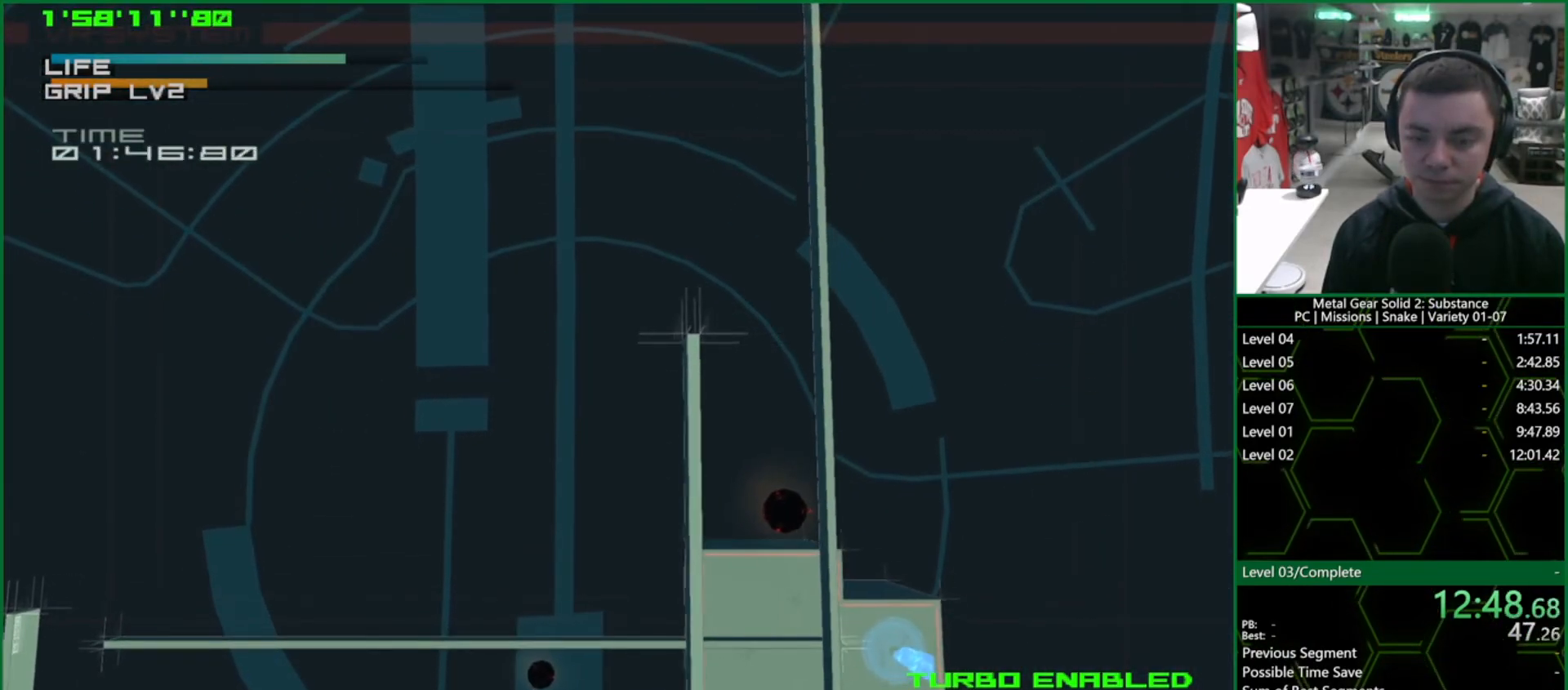
{"buttons": ["TRIANGLE"], "left_stick": "center", "events": [[133, "CROSS", "down"], [200, "CROSS", "up"], [233, "R1", "up"], [250, "R2", "up"], [267, "TRIANGLE", "down"]]}
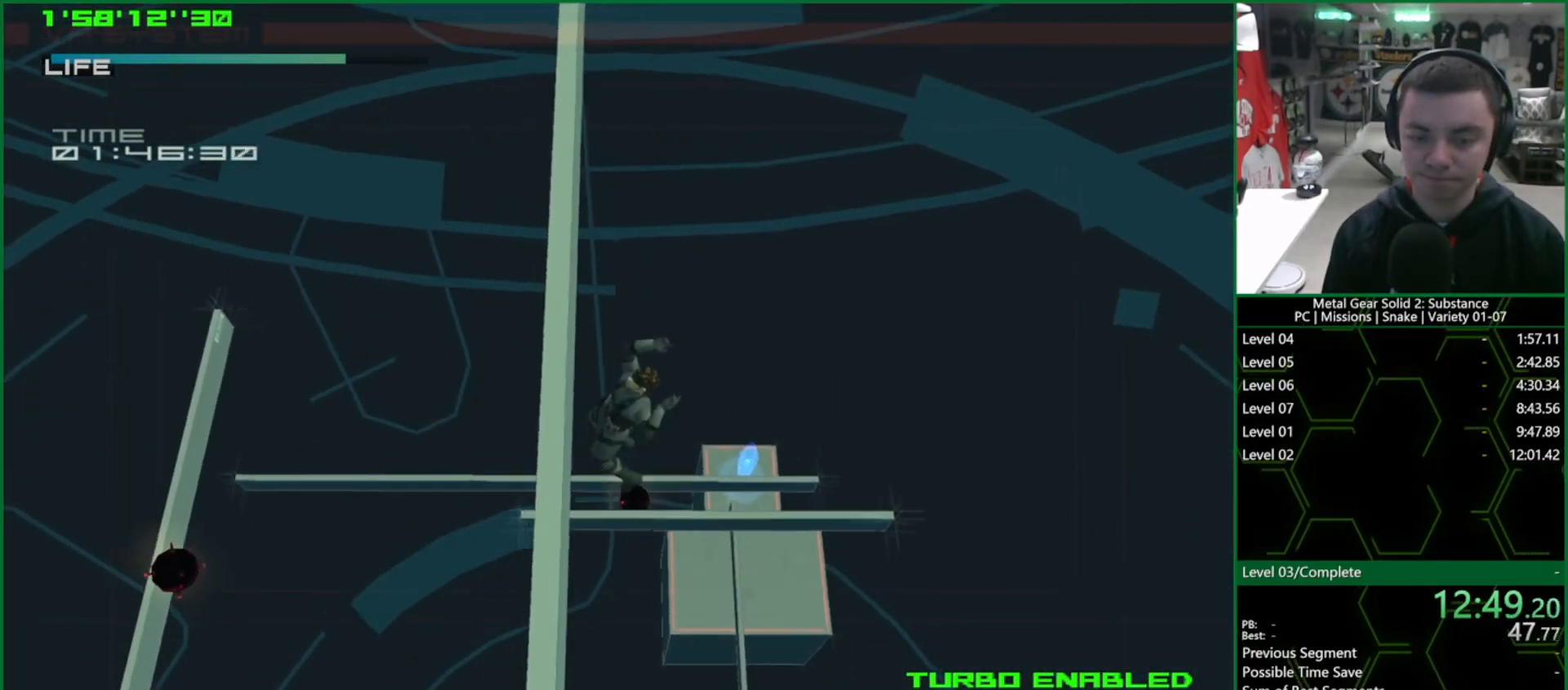
{"buttons": ["TRIANGLE"], "left_stick": "center", "events": []}
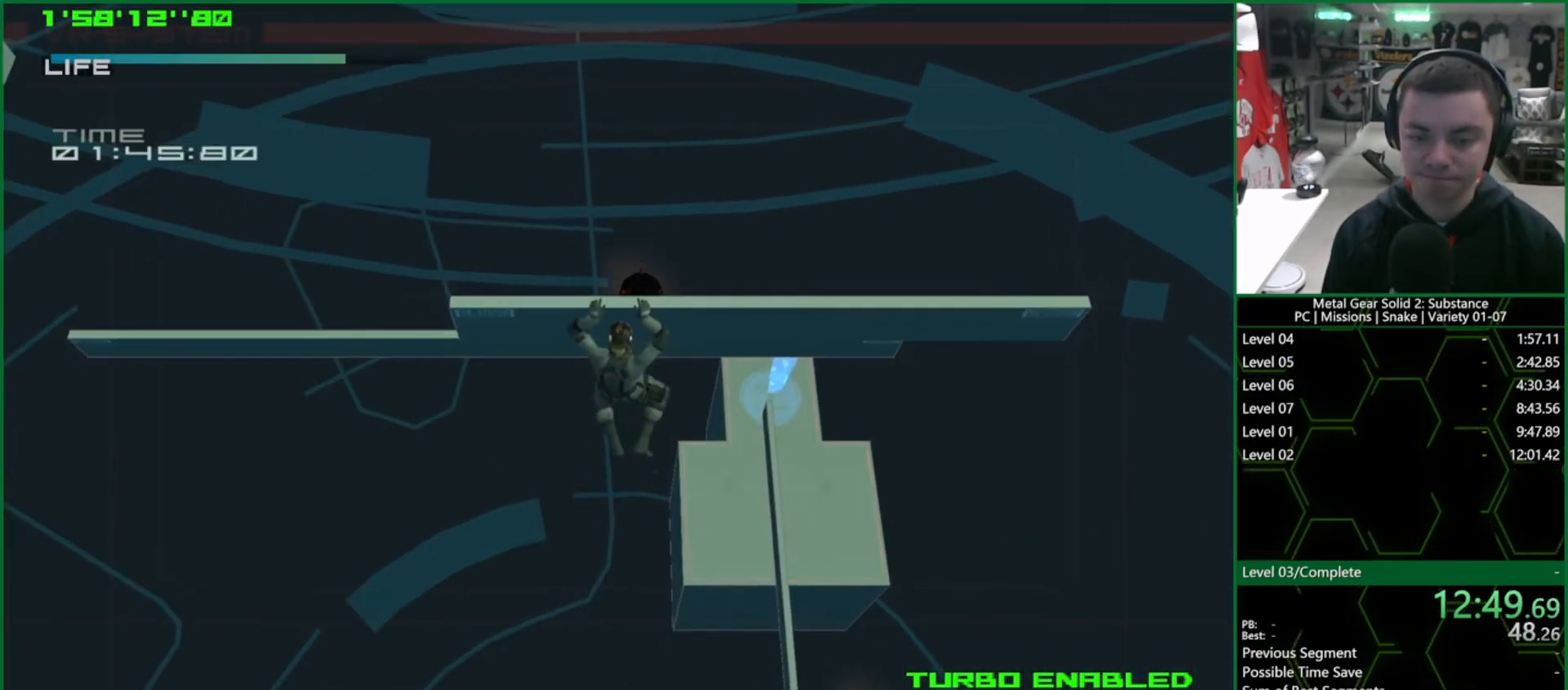
{"buttons": ["R2"], "left_stick": "center", "events": [[217, "R2", "down"], [217, "TRIANGLE", "up"]]}
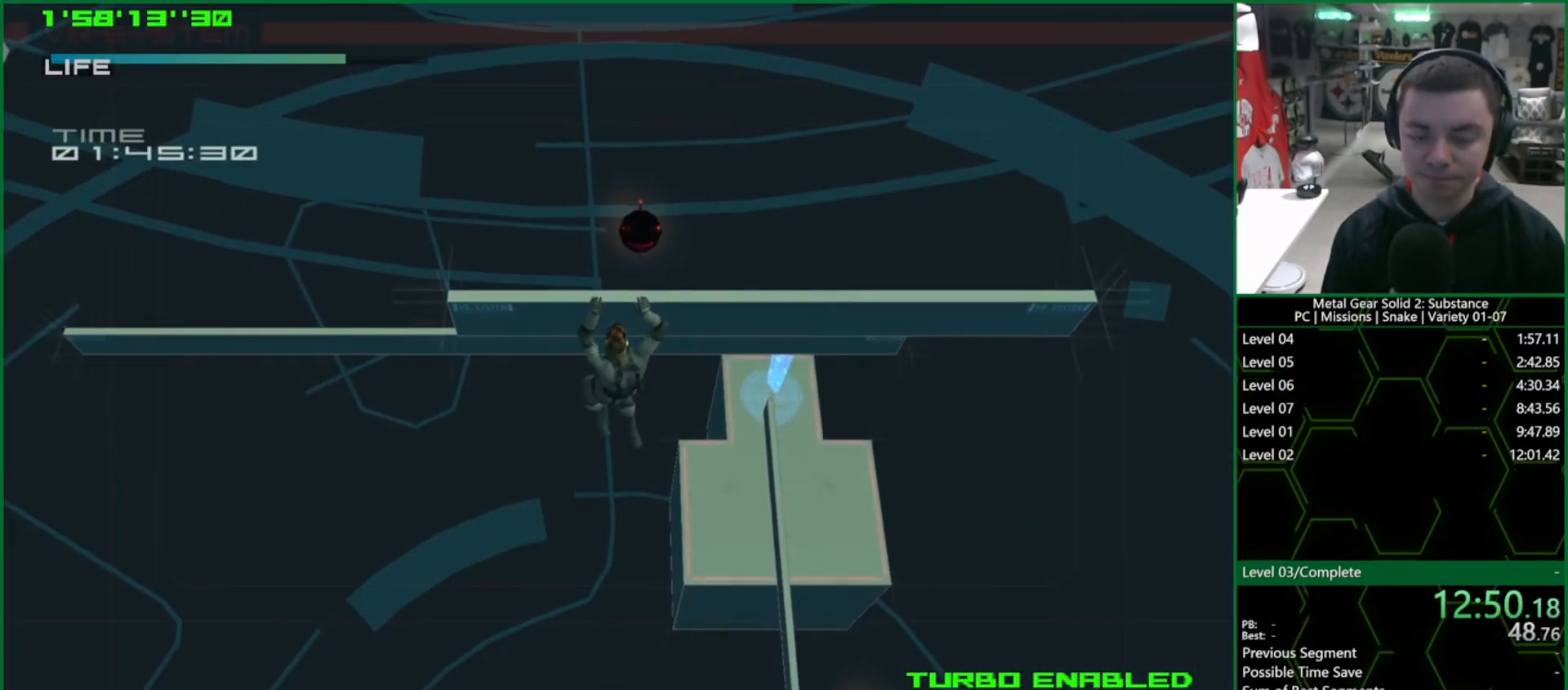
{"buttons": ["R2"], "left_stick": "center", "events": []}
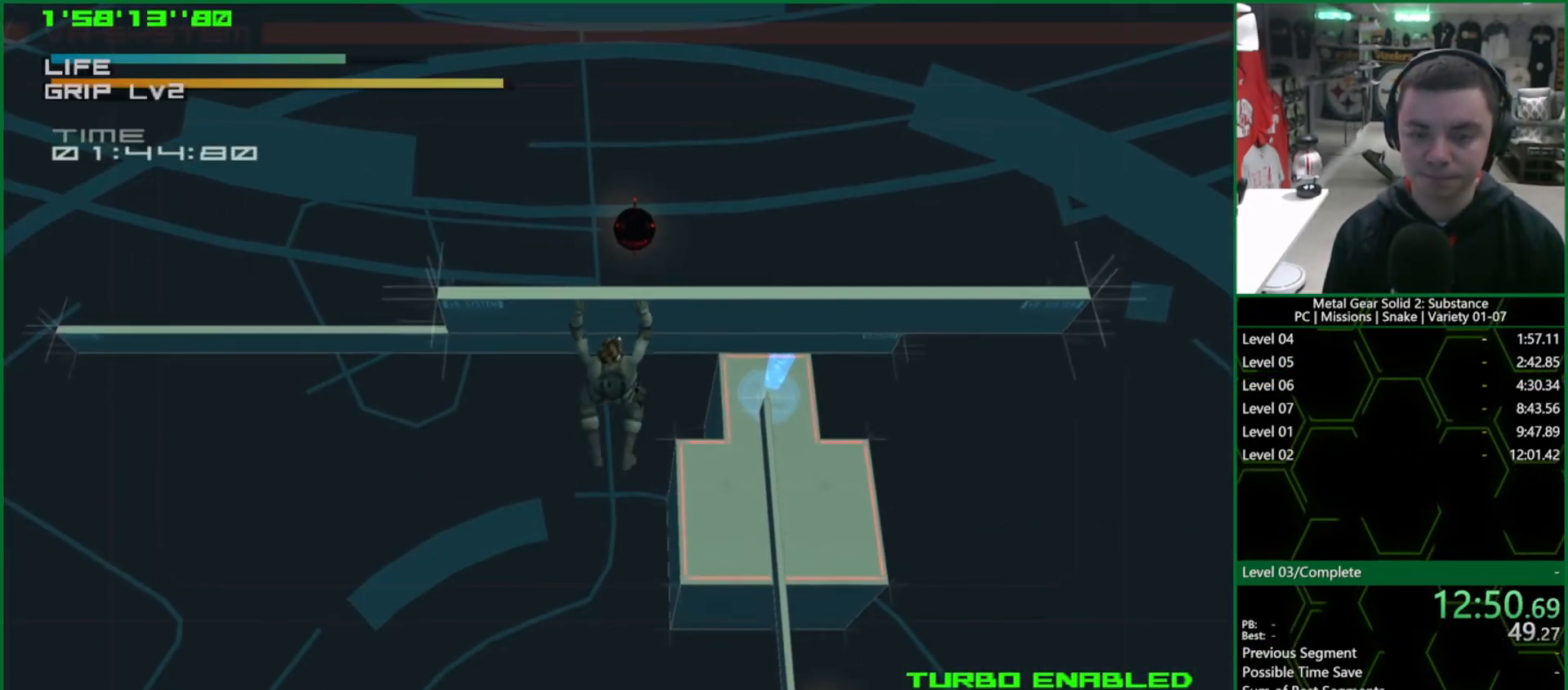
{"buttons": ["R2"], "left_stick": "center", "events": []}
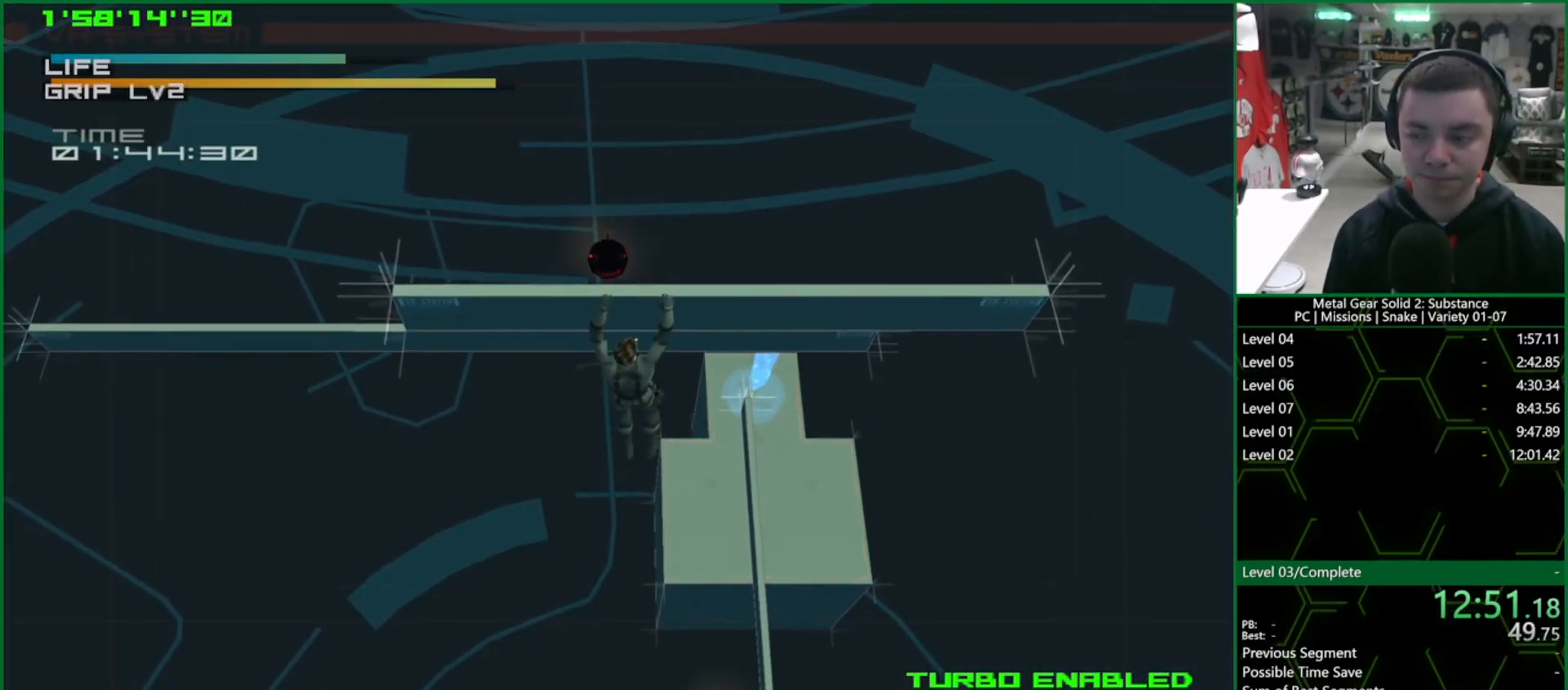
{"buttons": ["R2"], "left_stick": "center", "events": []}
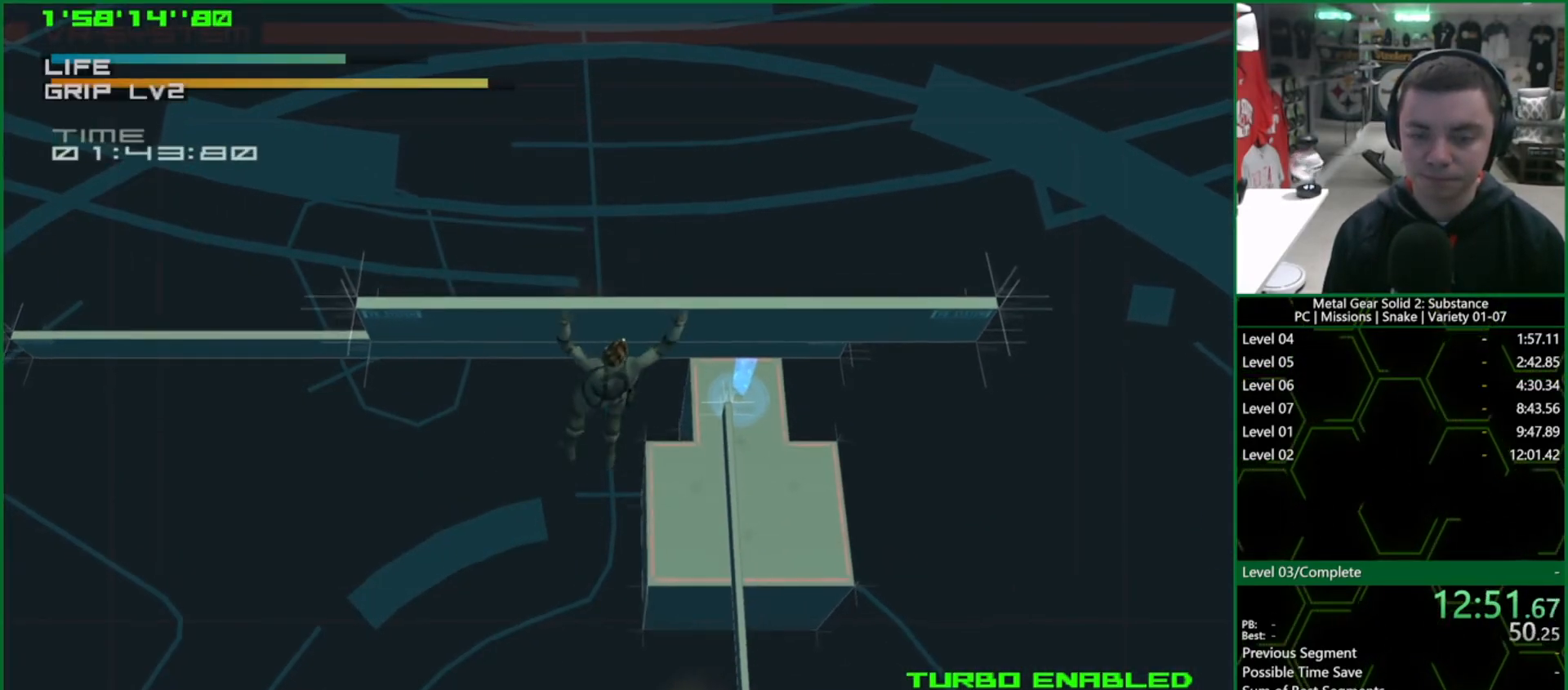
{"buttons": ["R2"], "left_stick": "center", "events": []}
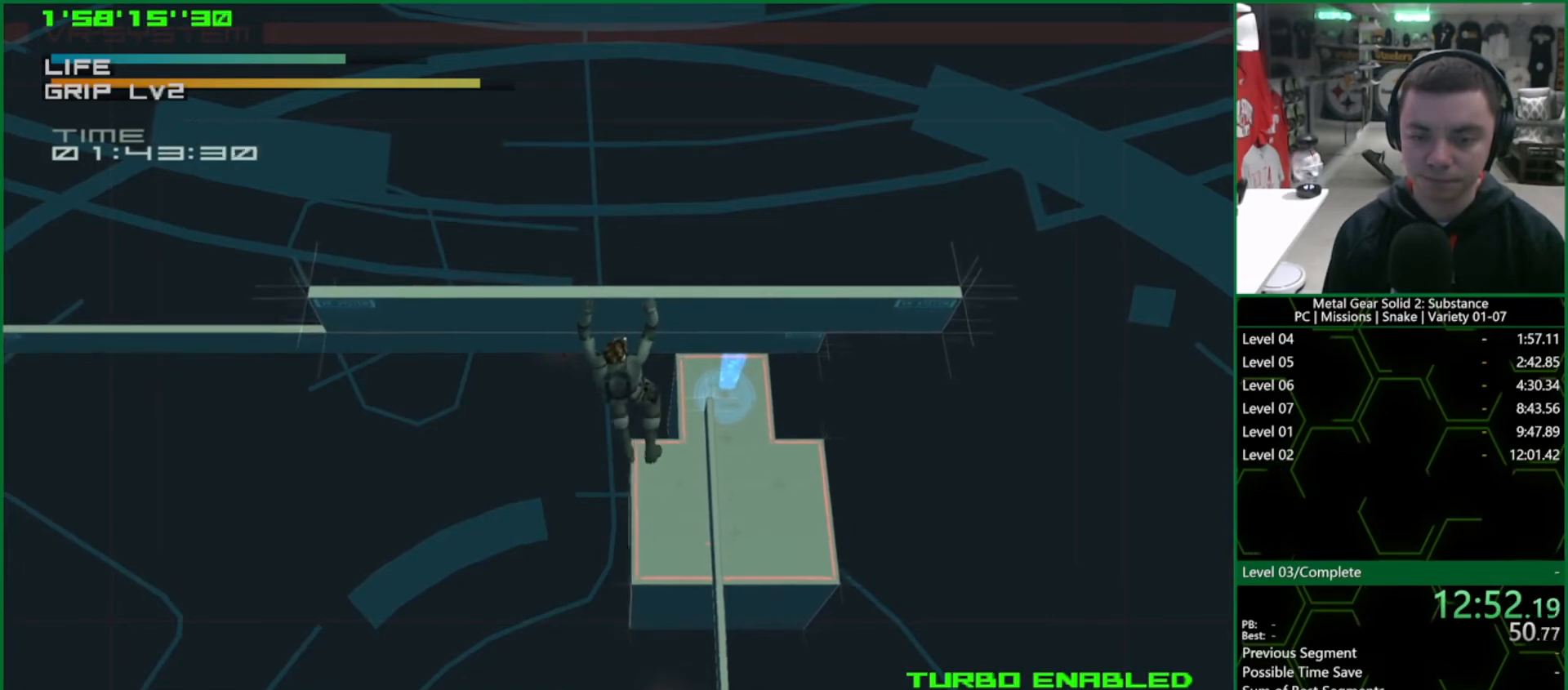
{"buttons": ["R2"], "left_stick": "center", "events": []}
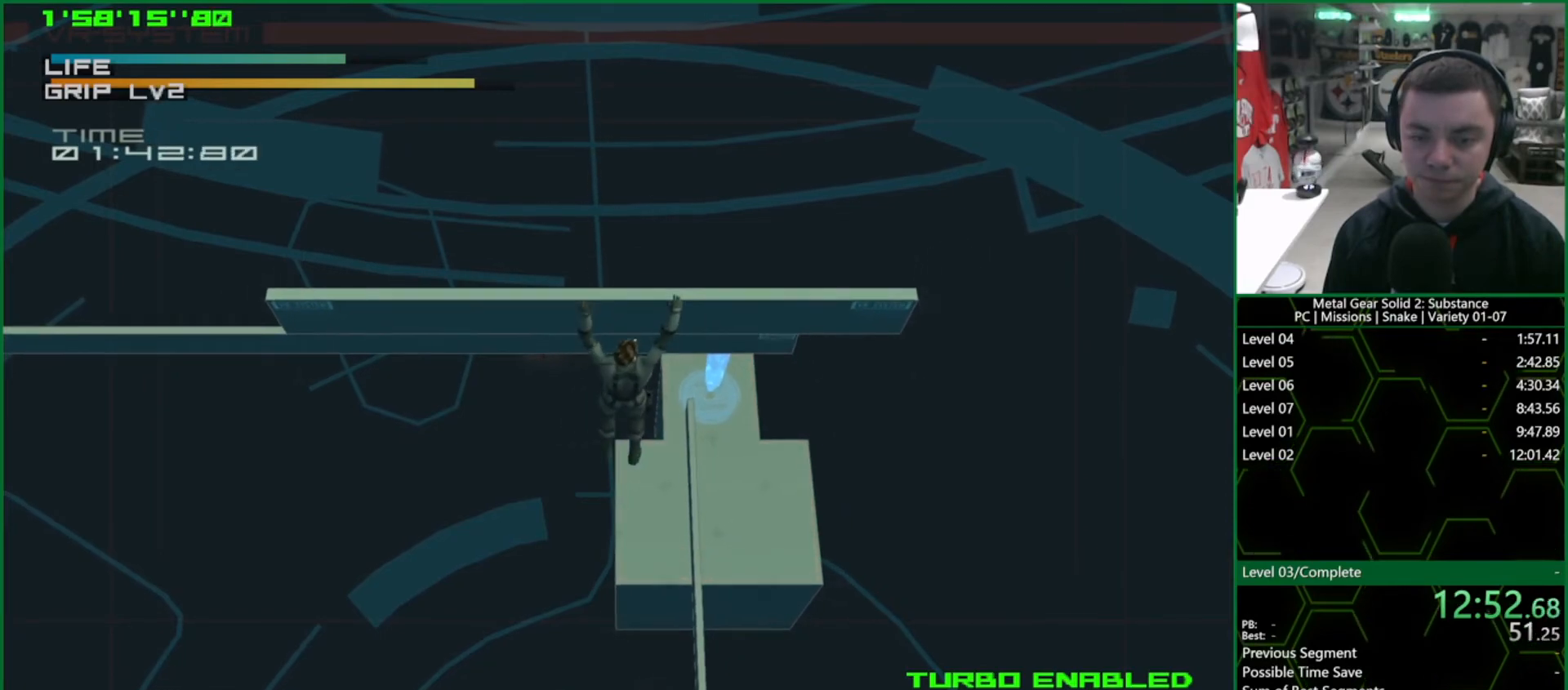
{"buttons": ["R2"], "left_stick": "center", "events": []}
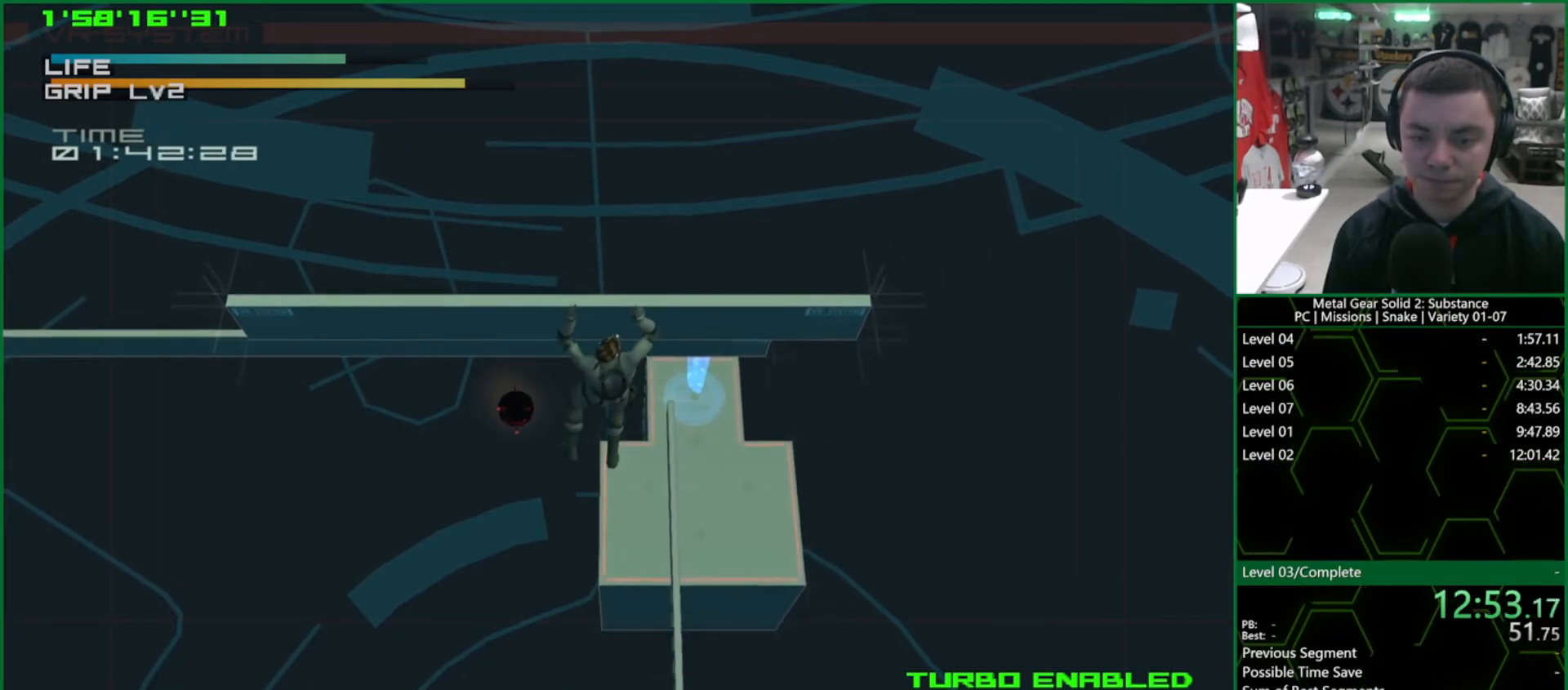
{"buttons": ["R2"], "left_stick": "center", "events": []}